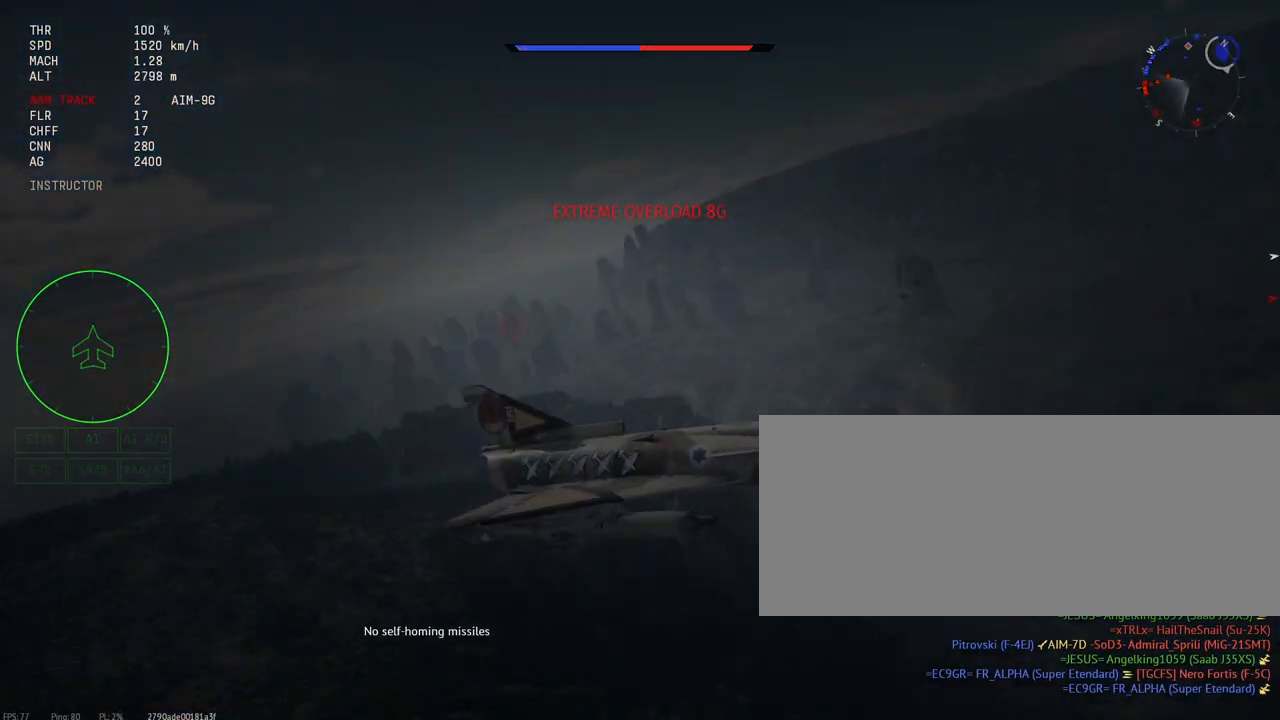
Gameplay with keyboard and mouse; each line is a JSON object with the keys and mouse buttons held at the frame after it. "events" lists presses ("down") and releases ("up") of ".", "/", "0", "1", "2", "3", "4", "5", "6", "7", "8", "9", "a", "alt_l", "alt_r", "b", "backslash", "backspace", "c", "caps_lock", "comma", "ctrl_l", "ctrl_r", "d", "e", "equals", "escape", "f", "f1", "f10", "f11", "f12", "f2", "f3", "f4", "f5", "f6", "f7", "f8", "f9", "g", "h", "i", "j", "k", "l", "lbracket", "m", "minus", "n", "o", "p", "q", "quote", "r", "rbracket", "return", "s", "semicolon", "shift_l", "shift_r", "space", "super_l", "super_r", "t", "tab", "tilde", "u", "v", "w", "x", "y", "z", "mouse_left", "mouse_wheel", "mouse_right", "mouse_mb4" and "mouse_mb5" between this image and that frame as [ms after this image, input, new state], when the widget could be followed in between. "mouse_left", "mouse_wheel", "mouse_right", "mouse_mb4", "mouse_mb5" = the "left", "wheel", "right", "mb4", "mb5" buttons of the "mouse" list. No other keys are recorded. "wheel" means that the mouse wheel is clicked or scrolled. Mouse movement is not recorded.
{"keys": [], "mouse": [], "events": [[183, "c", "up"], [300, "s", "up"]]}
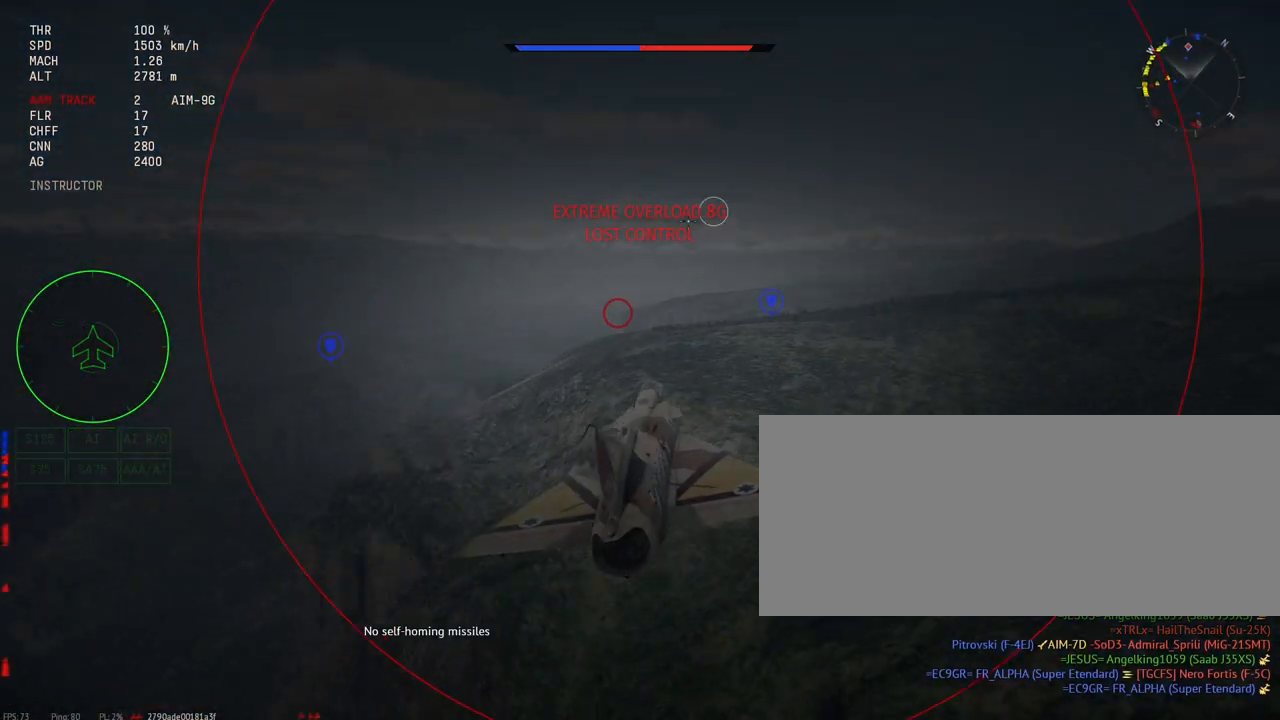
{"keys": [], "mouse": [], "events": []}
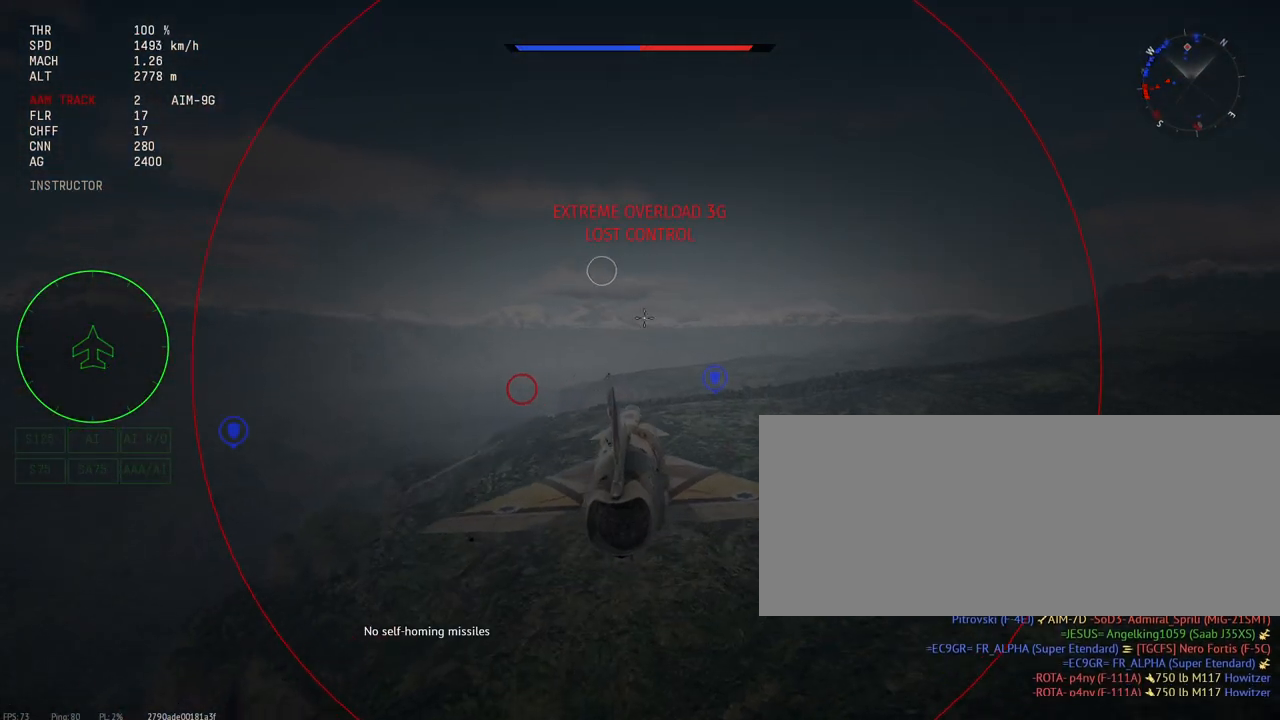
{"keys": ["a"], "mouse": ["mb5"], "events": [[217, "a", "down"], [383, "mouse_mb5", "down"]]}
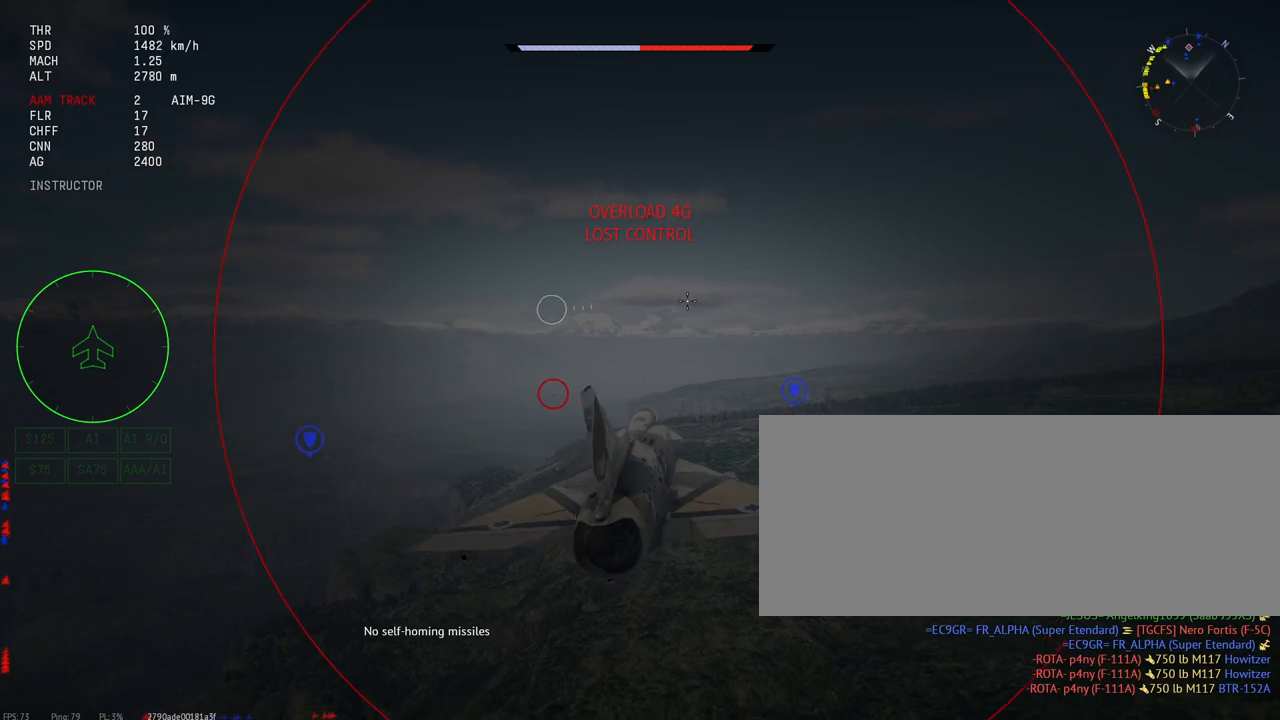
{"keys": [], "mouse": [], "events": [[33, "mouse_mb5", "up"], [67, "a", "up"]]}
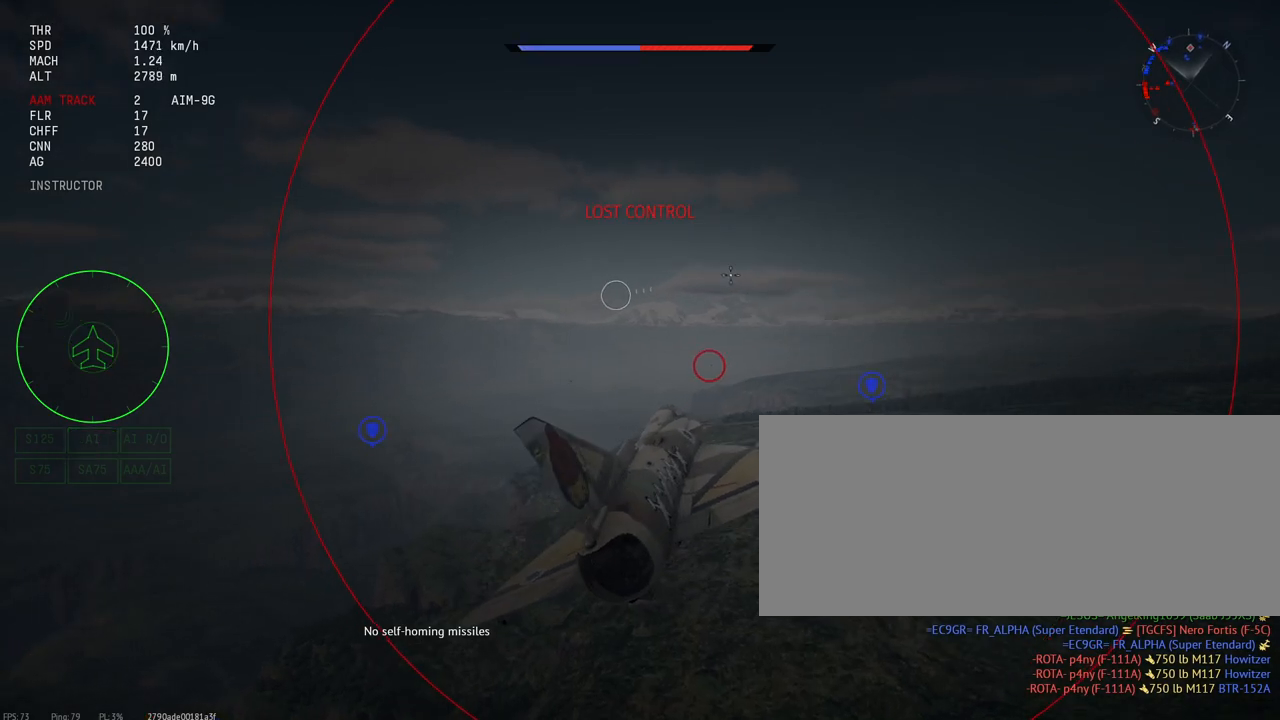
{"keys": [], "mouse": [], "events": [[233, "a", "down"], [267, "a", "up"]]}
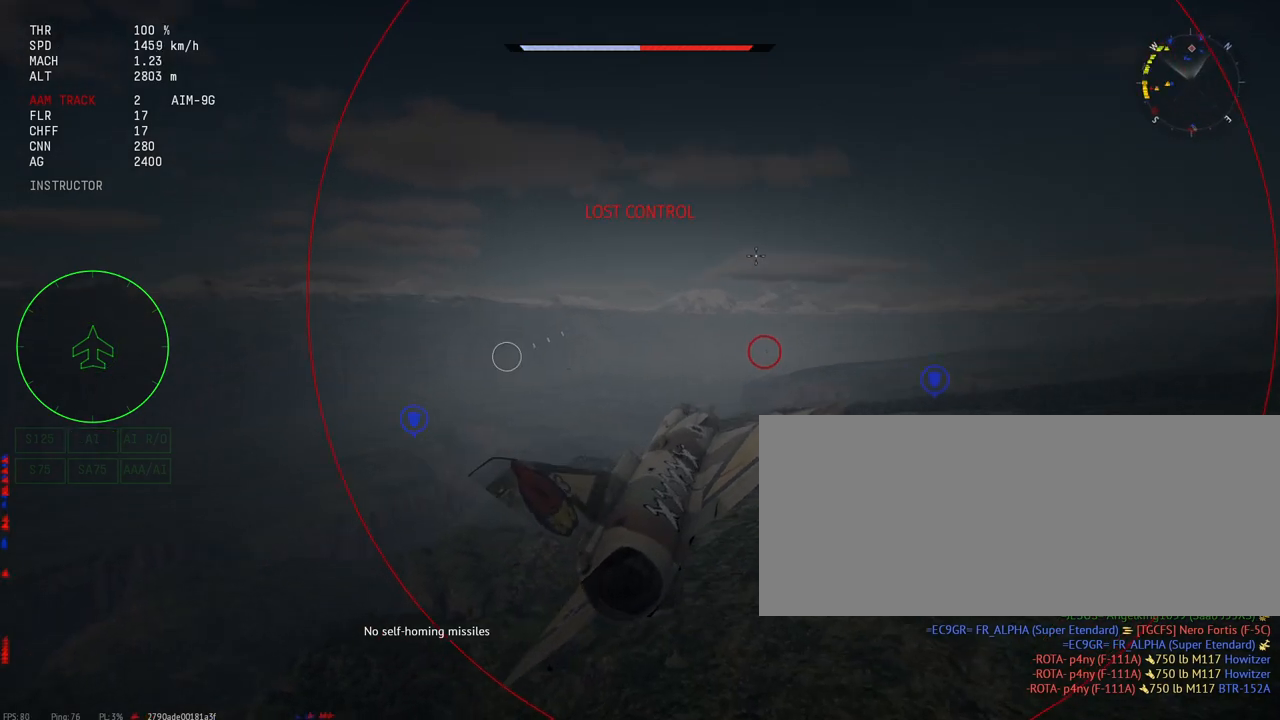
{"keys": [], "mouse": [], "events": []}
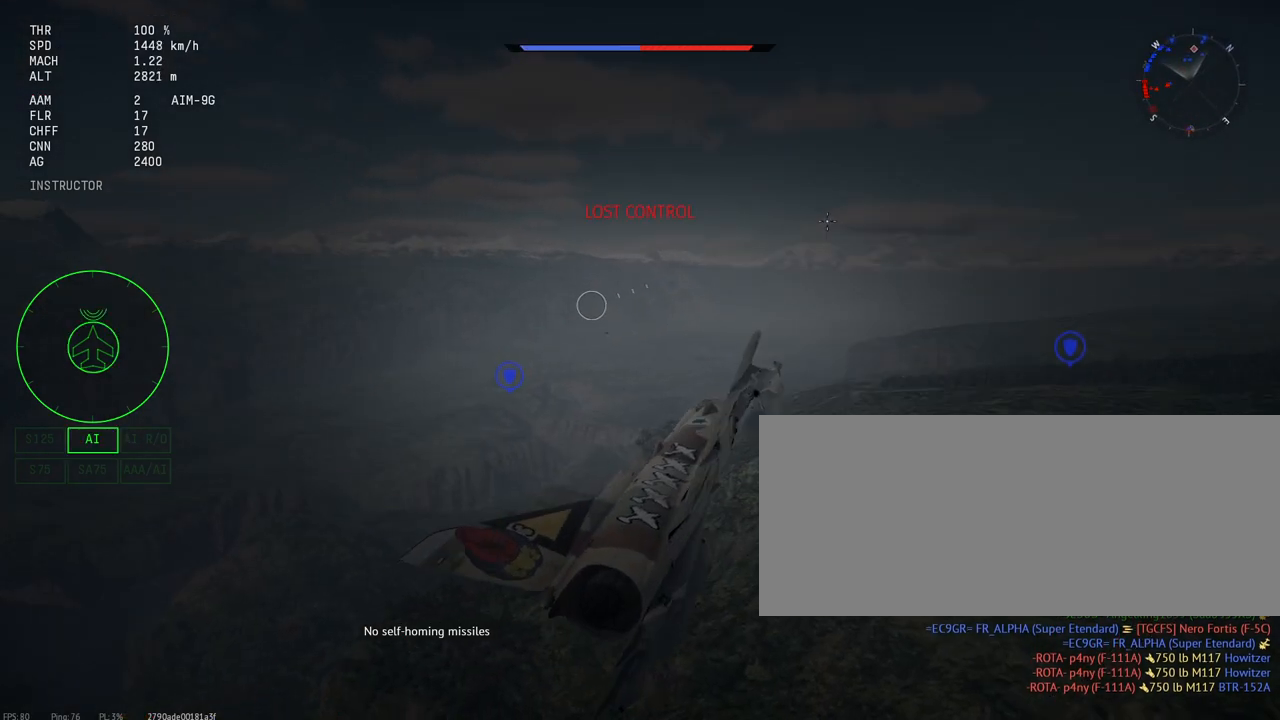
{"keys": [], "mouse": []}
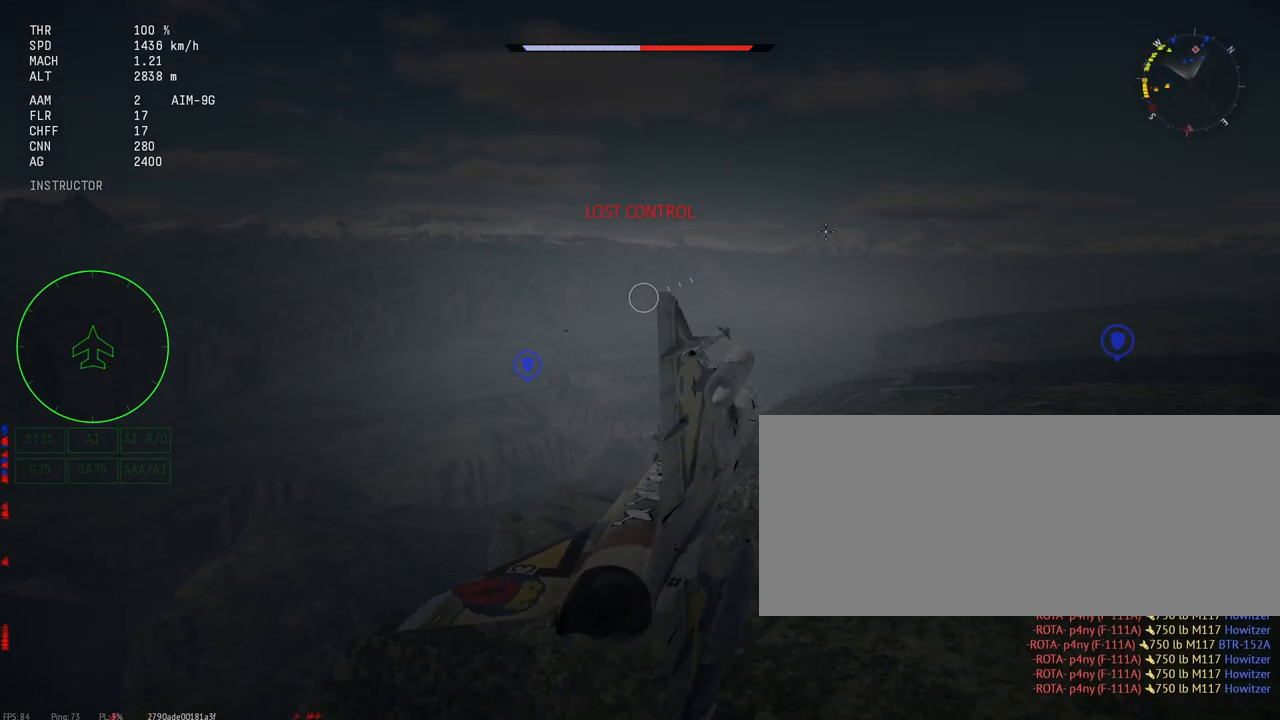
{"keys": ["d"], "mouse": [], "events": [[150, "d", "down"]]}
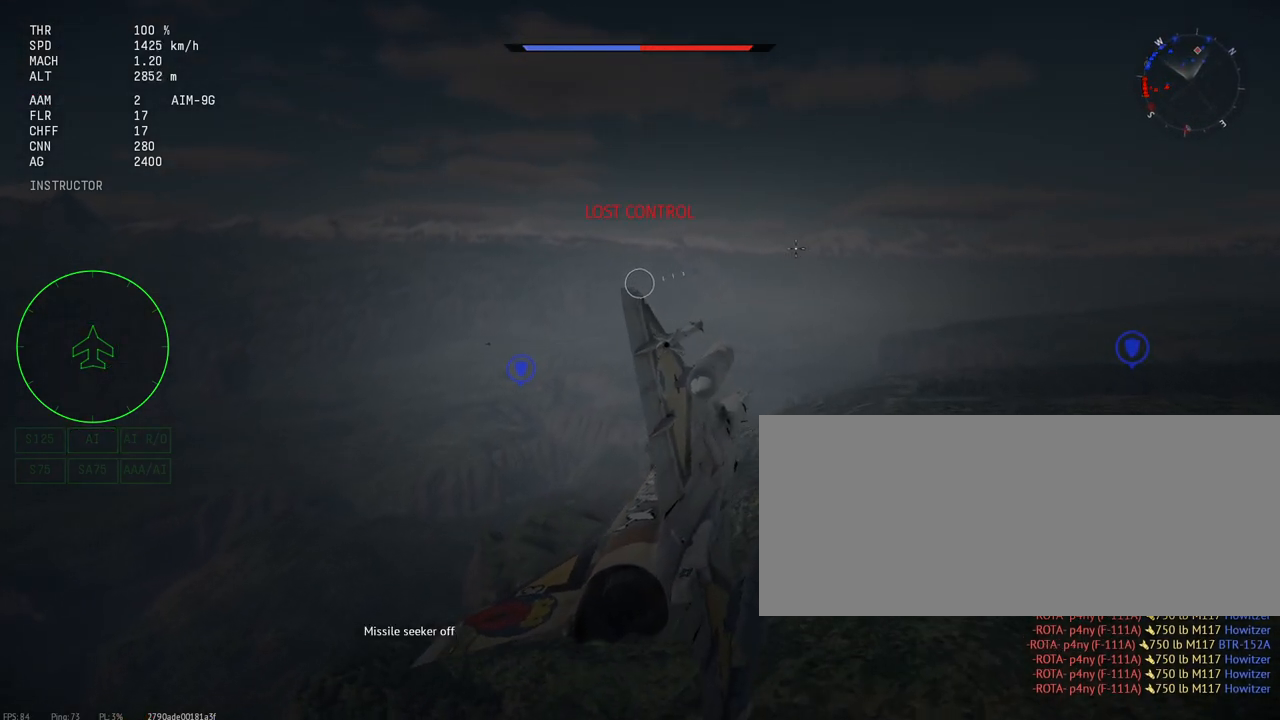
{"keys": [], "mouse": [], "events": [[217, "d", "up"]]}
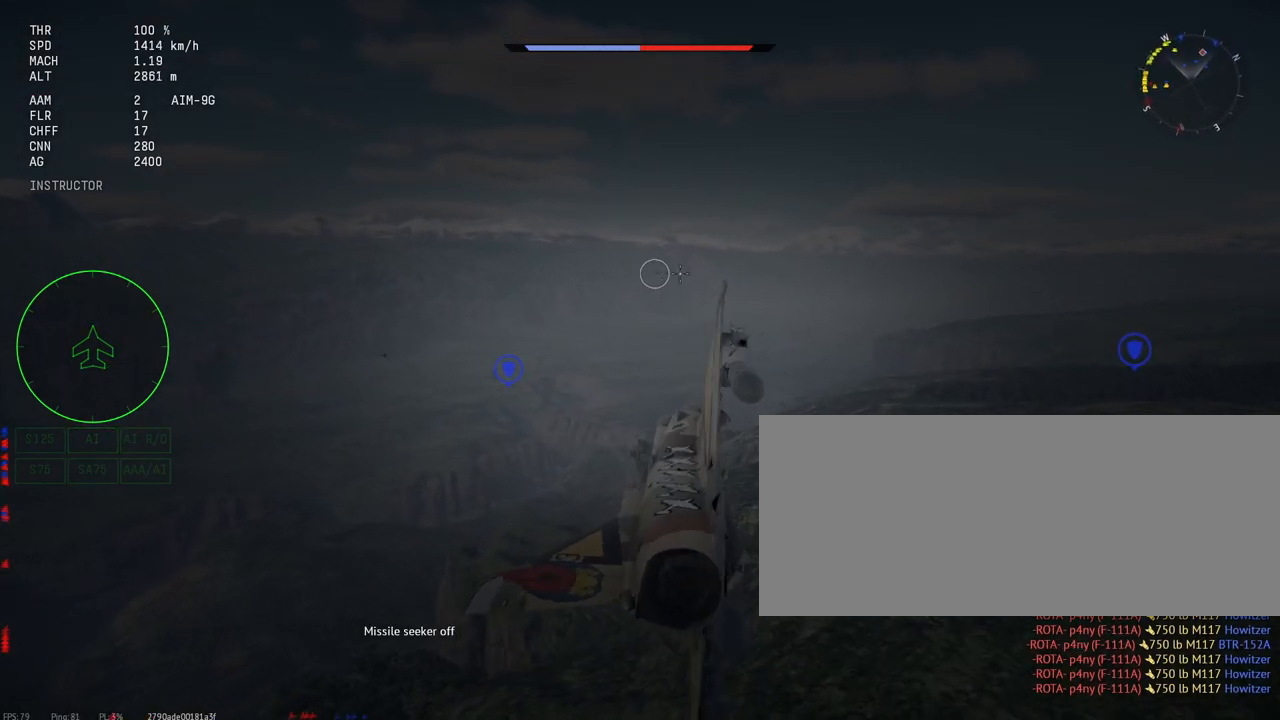
{"keys": ["shift_l"], "mouse": [], "events": [[150, "d", "down"], [383, "shift_l", "down"], [400, "d", "up"]]}
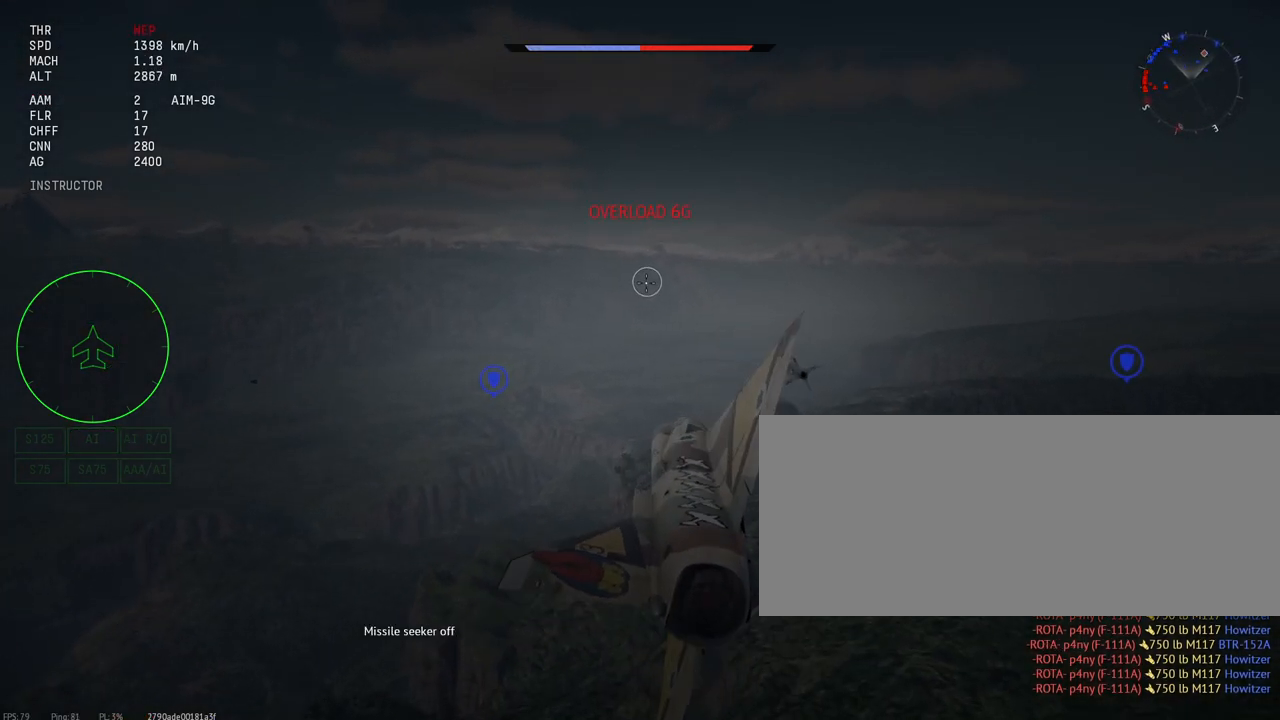
{"keys": ["shift_l"], "mouse": [], "events": []}
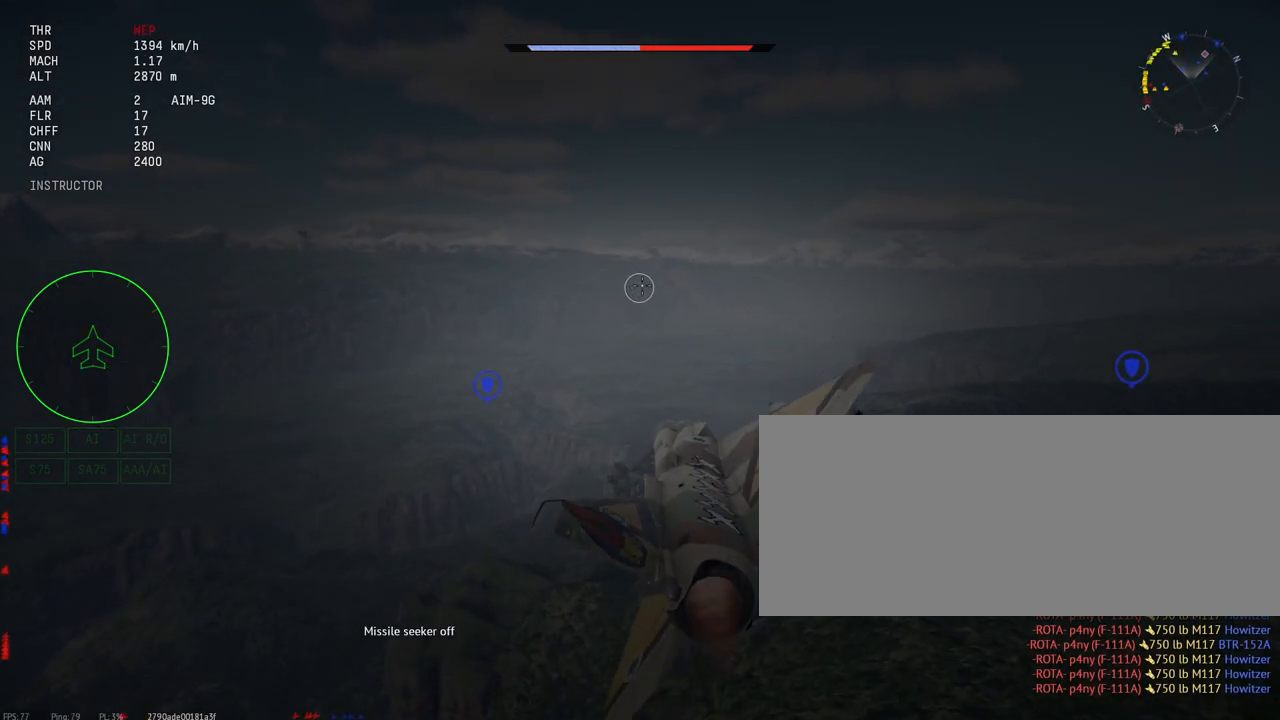
{"keys": ["c", "shift_l"], "mouse": [], "events": [[17, "c", "down"]]}
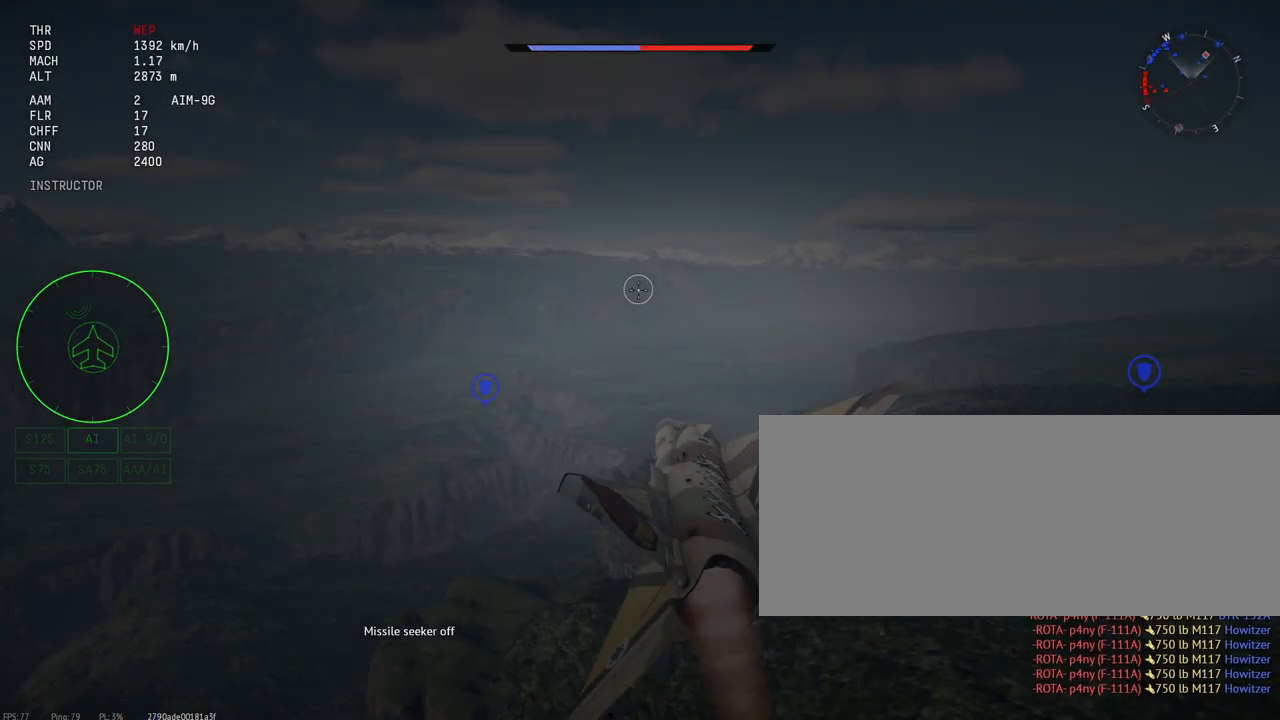
{"keys": ["d", "shift_l"], "mouse": [], "events": [[300, "c", "up"], [417, "d", "down"]]}
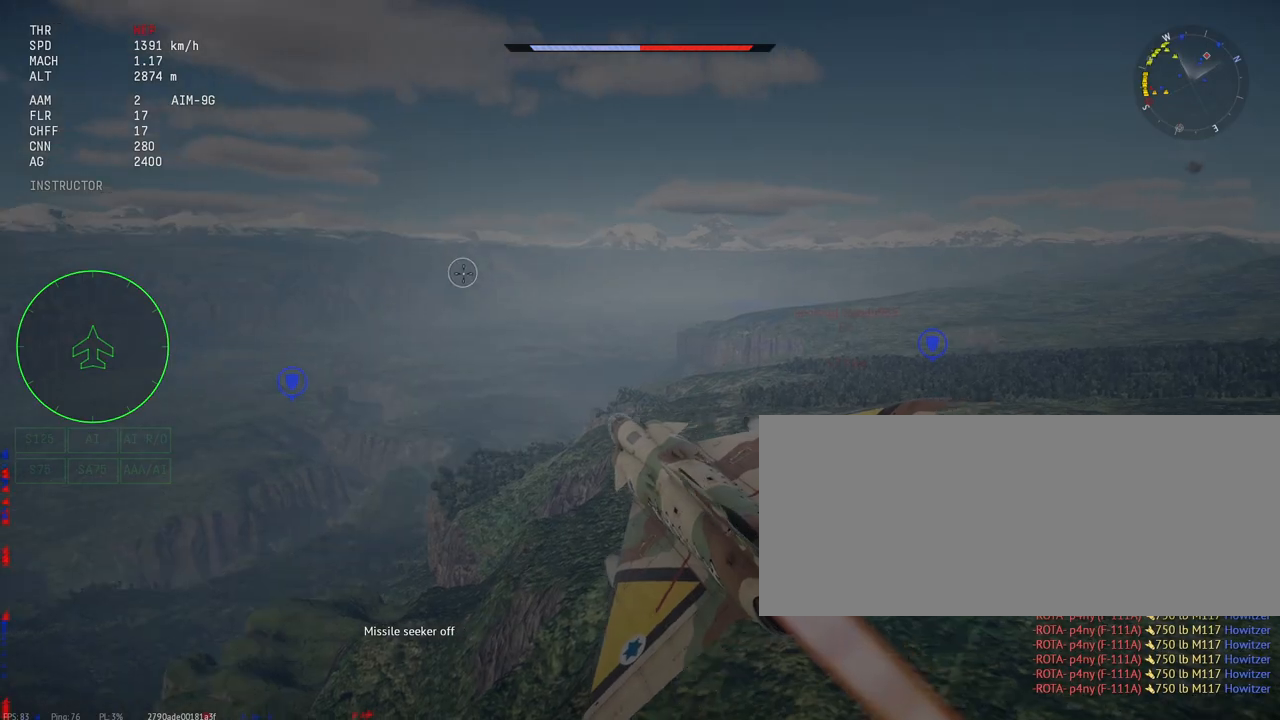
{"keys": ["shift_l"], "mouse": [], "events": [[350, "d", "up"]]}
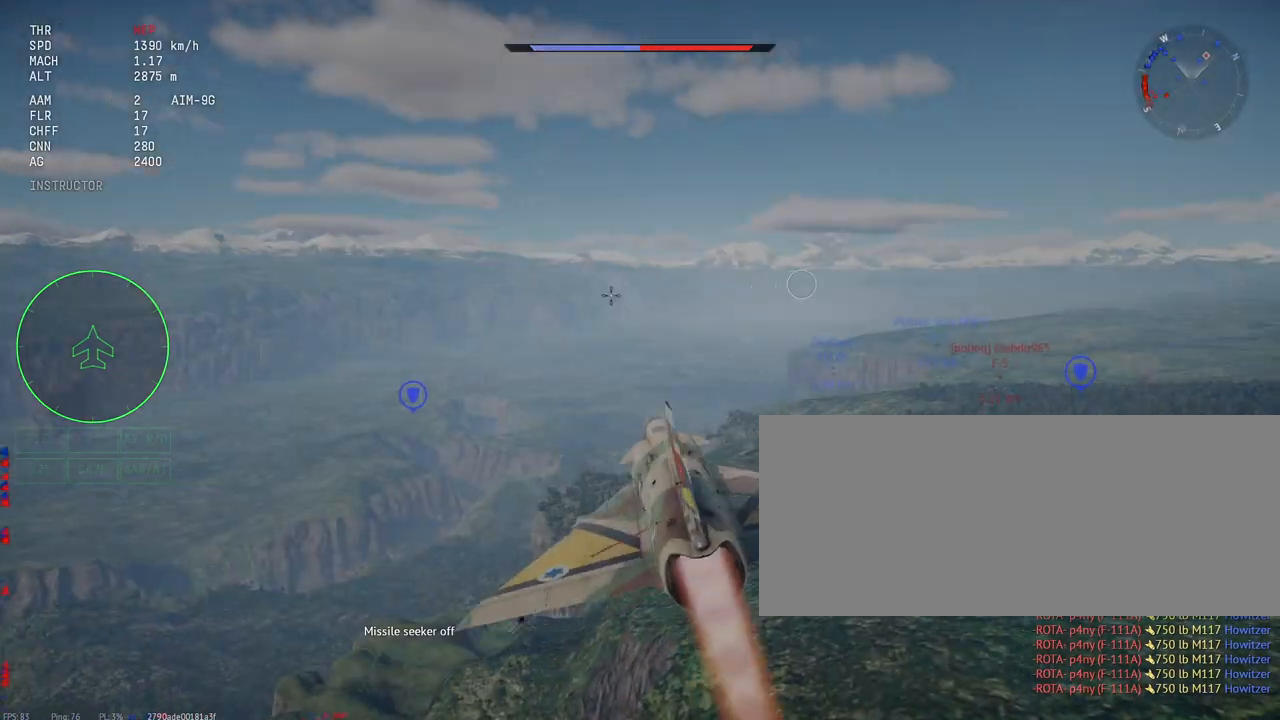
{"keys": ["shift_l"], "mouse": [], "events": [[33, "x", "down"], [167, "x", "up"]]}
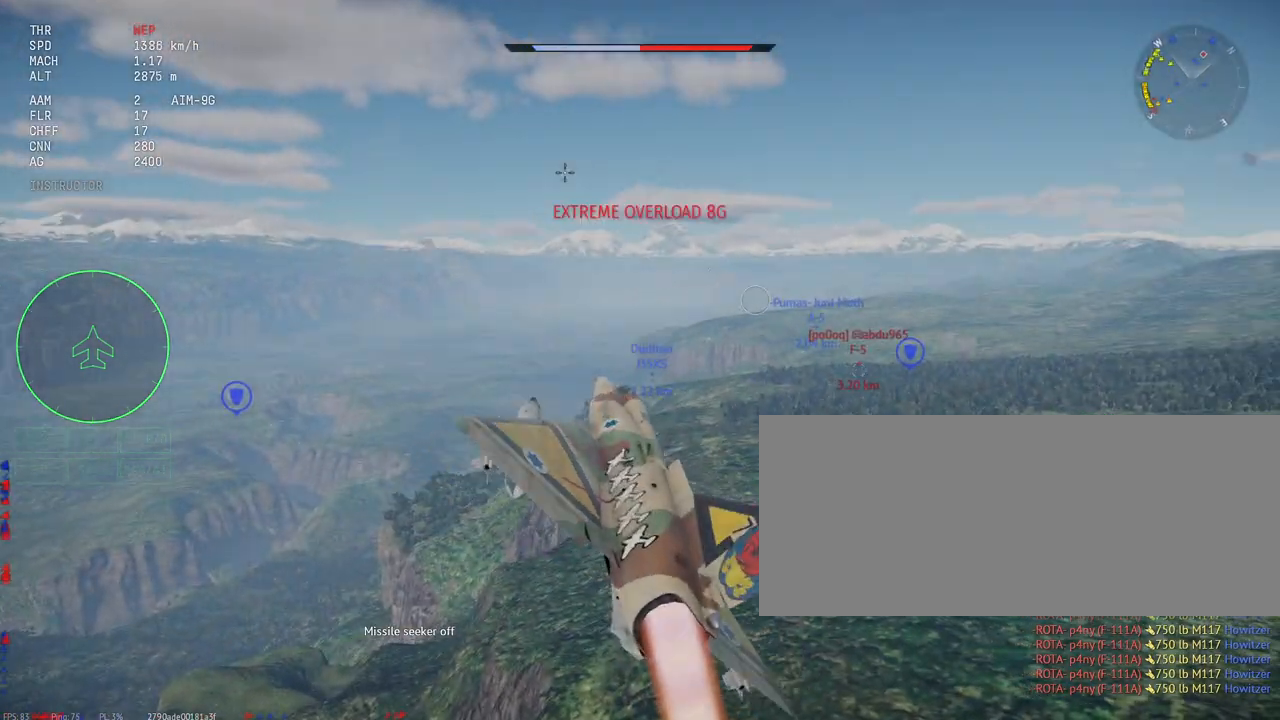
{"keys": ["shift_l"], "mouse": [], "events": [[183, "a", "down"], [283, "a", "up"]]}
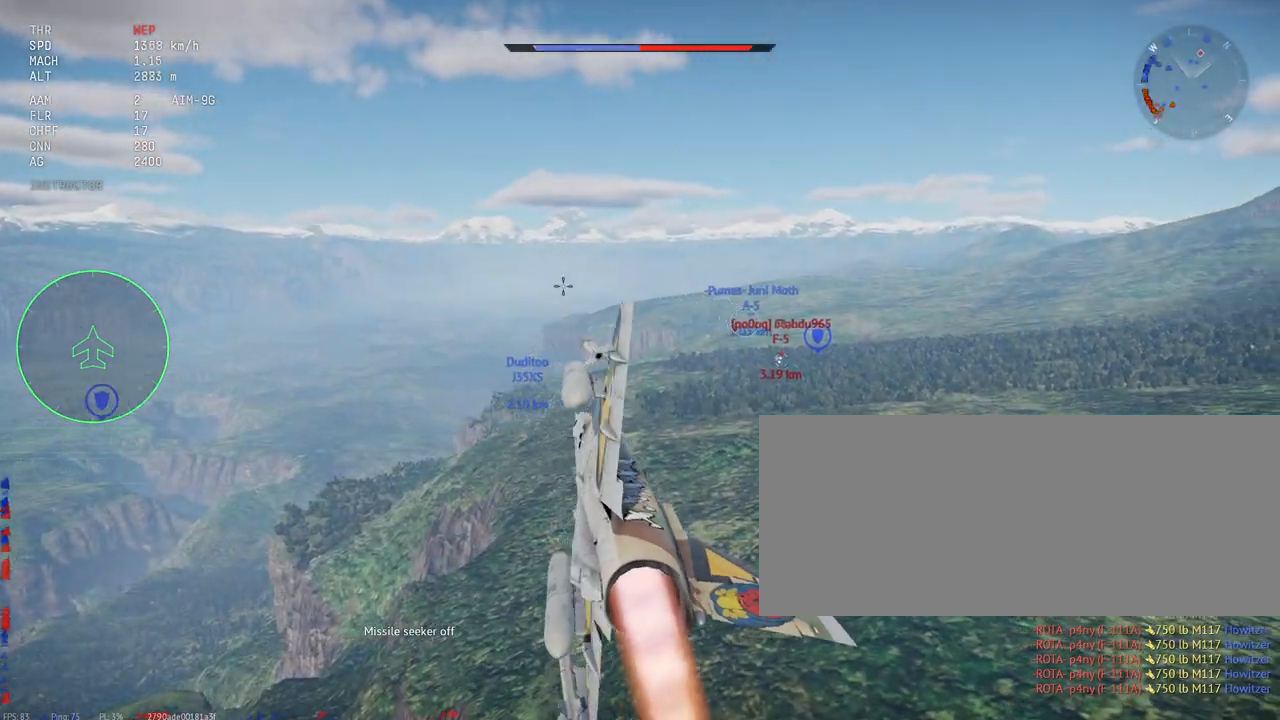
{"keys": ["shift_l"], "mouse": [], "events": [[267, "a", "down"], [400, "a", "up"]]}
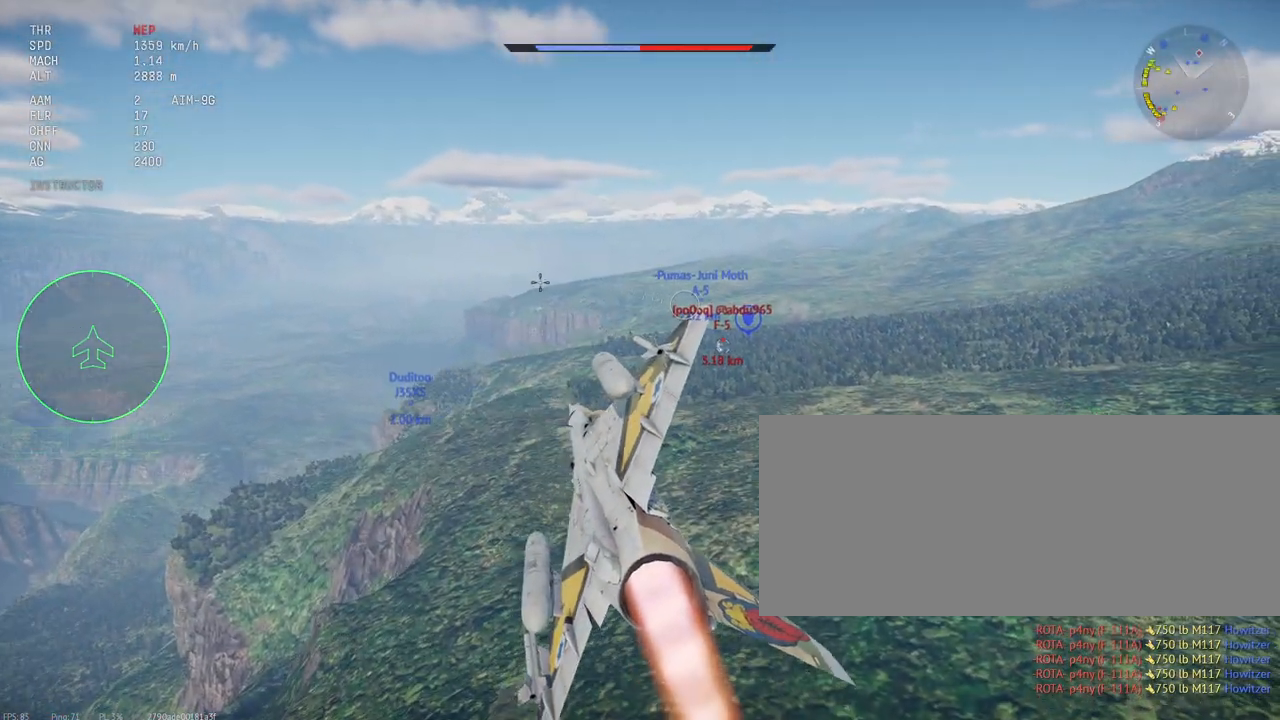
{"keys": ["shift_l"], "mouse": [], "events": []}
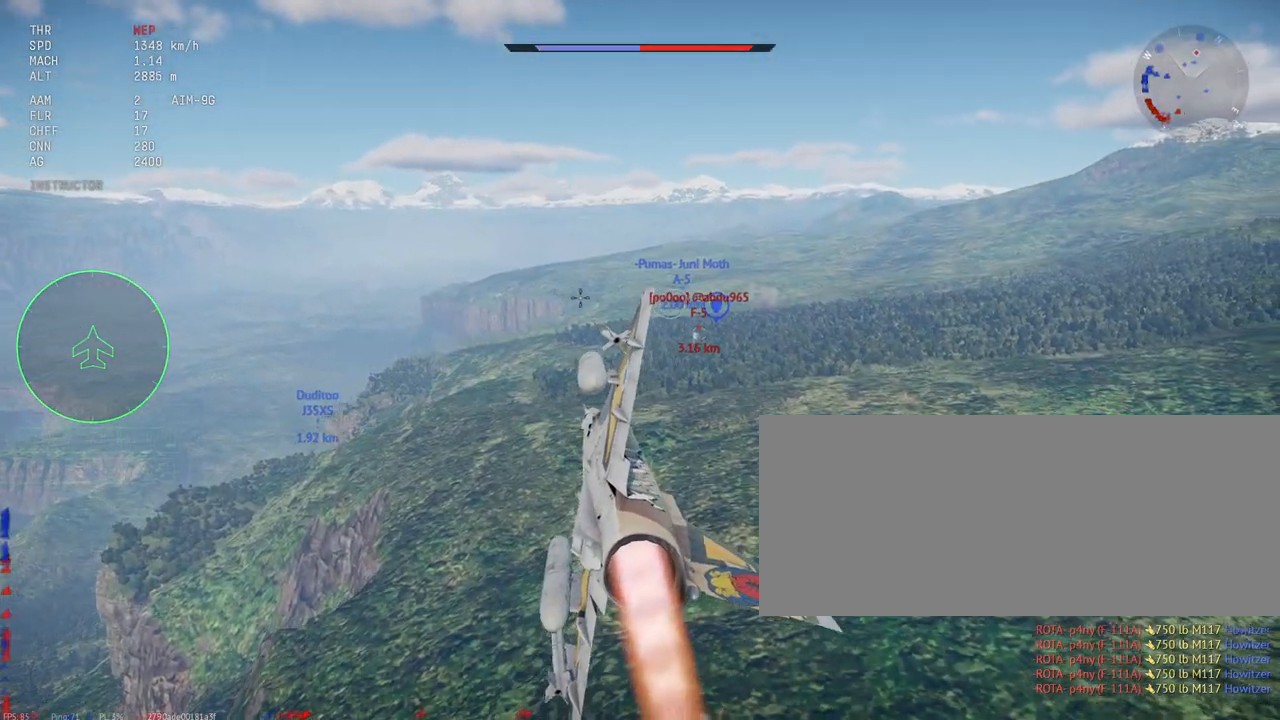
{"keys": ["shift_l"], "mouse": [], "events": [[250, "a", "down"], [383, "a", "up"]]}
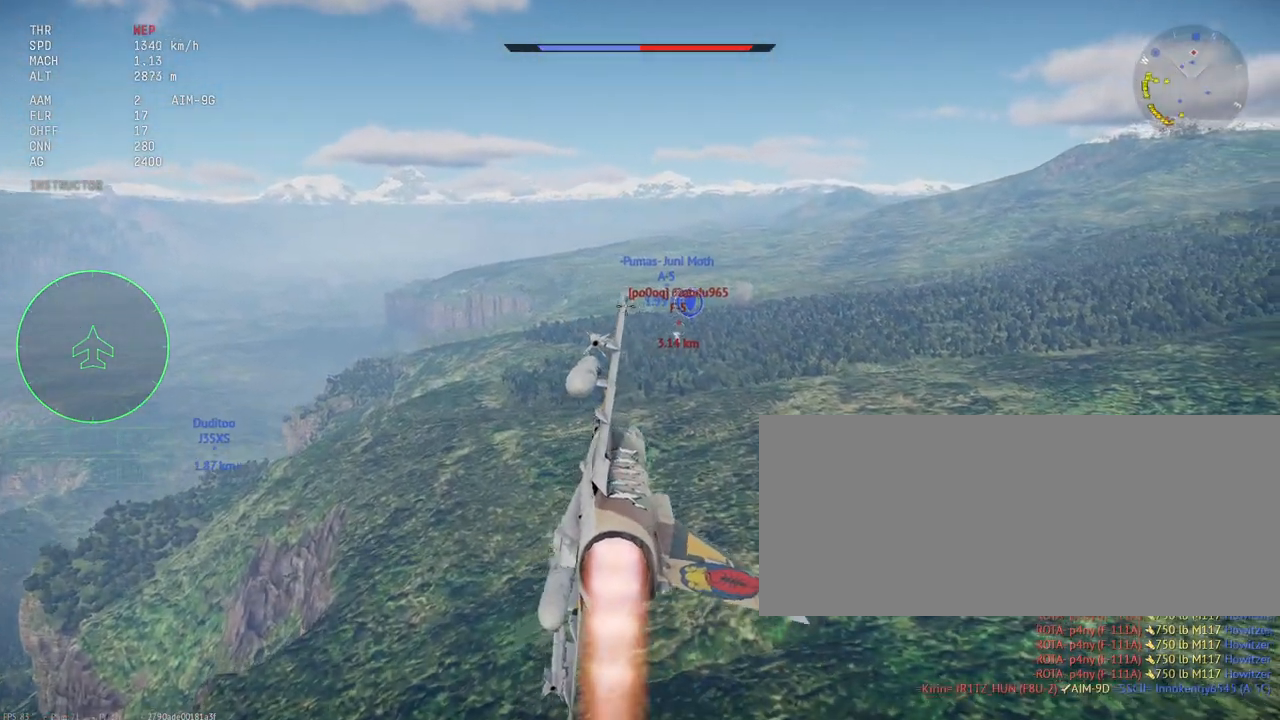
{"keys": ["shift_l"], "mouse": []}
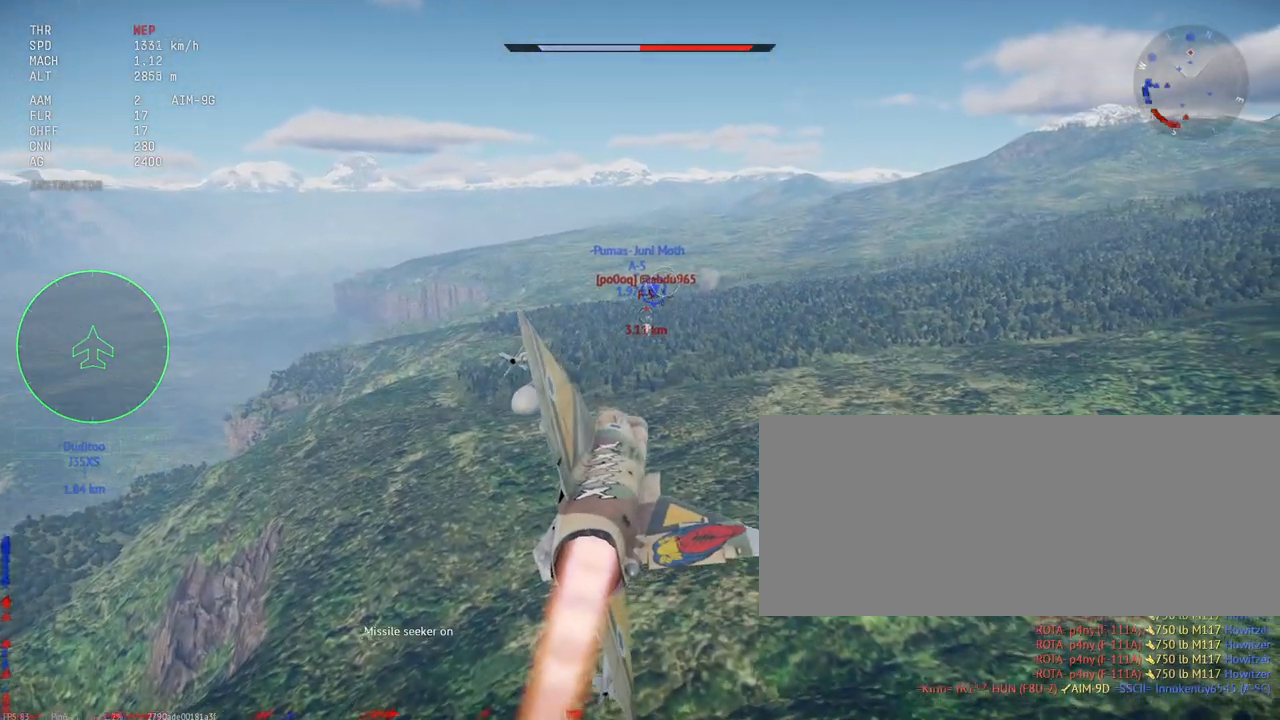
{"keys": ["shift_l"], "mouse": [], "events": []}
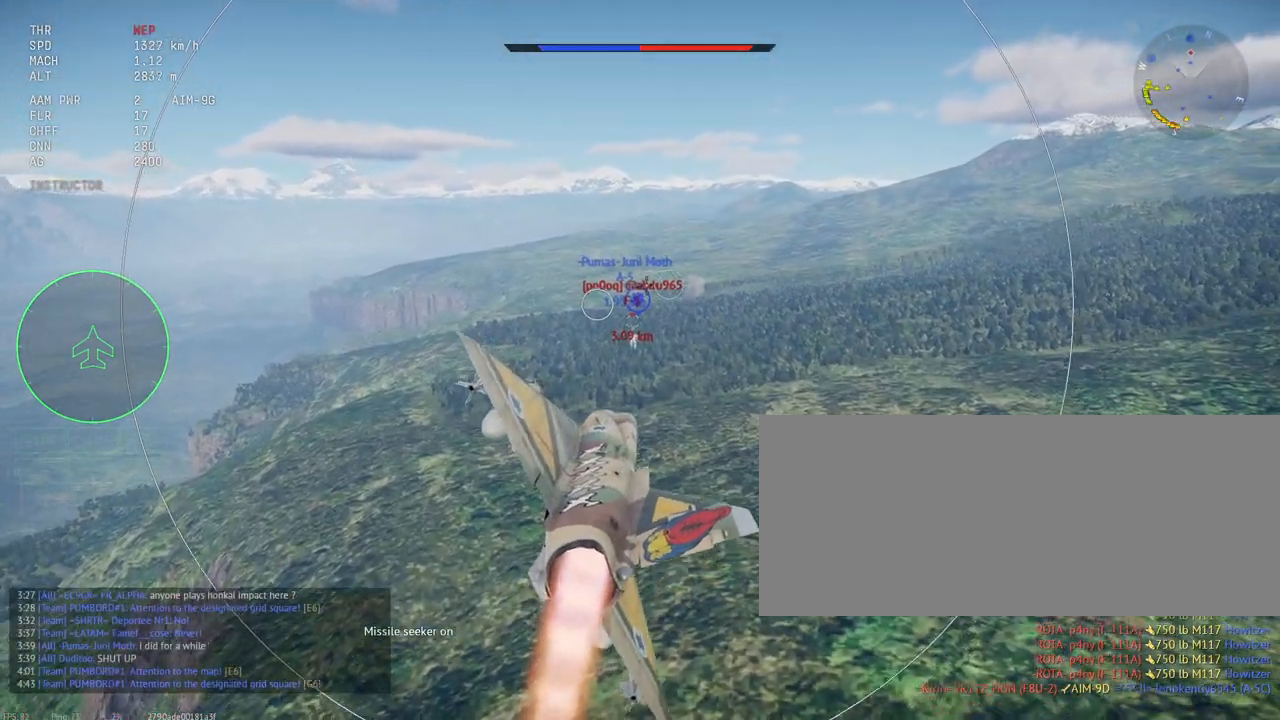
{"keys": ["shift_l"], "mouse": [], "events": []}
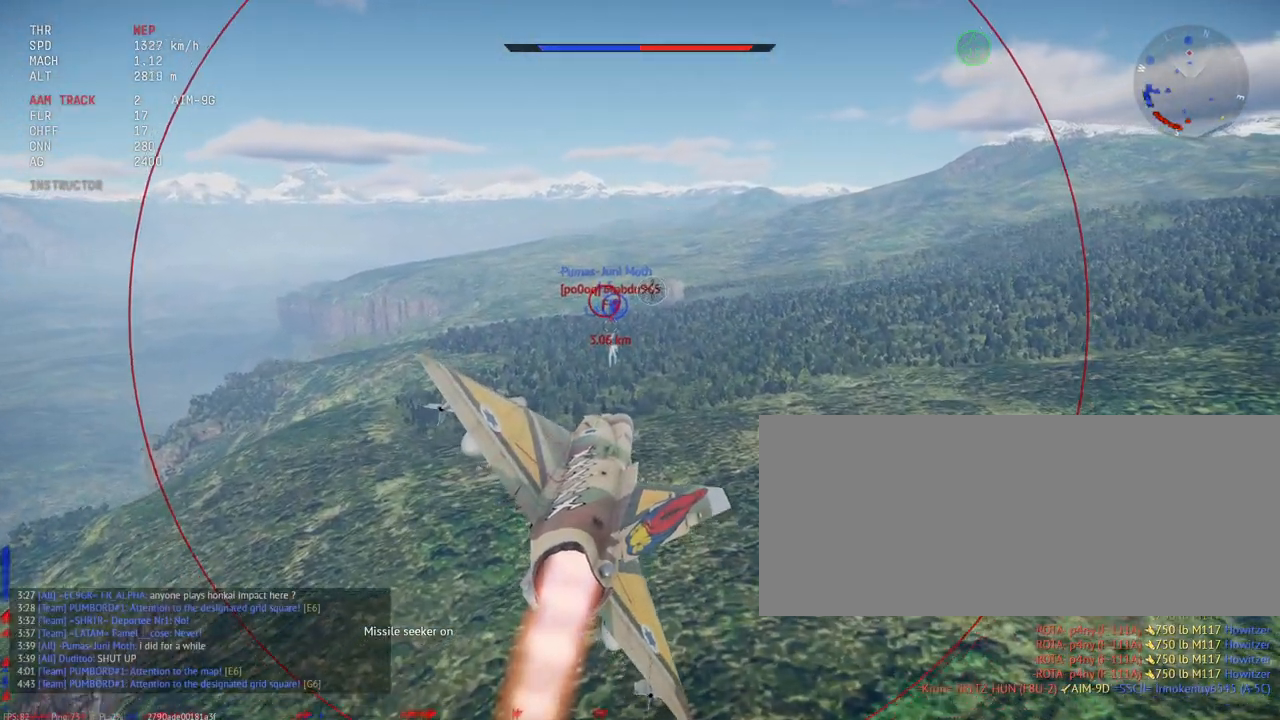
{"keys": ["shift_l"], "mouse": [], "events": []}
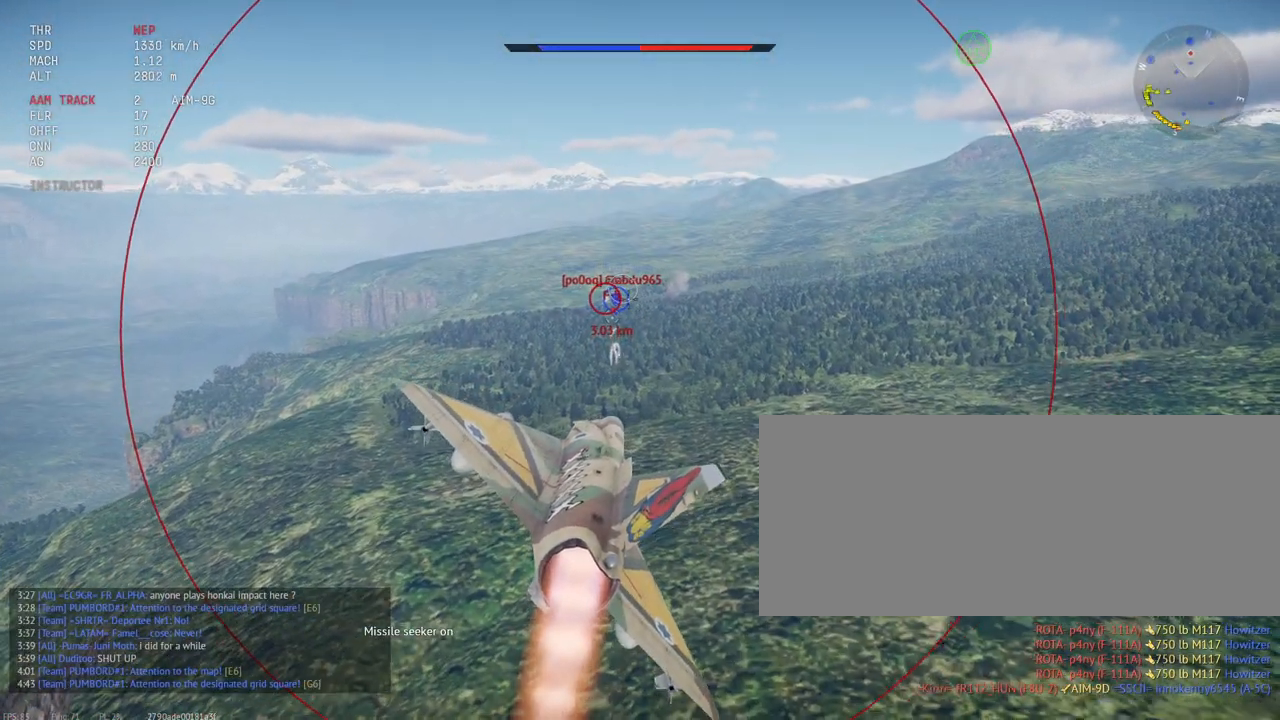
{"keys": ["shift_l"], "mouse": []}
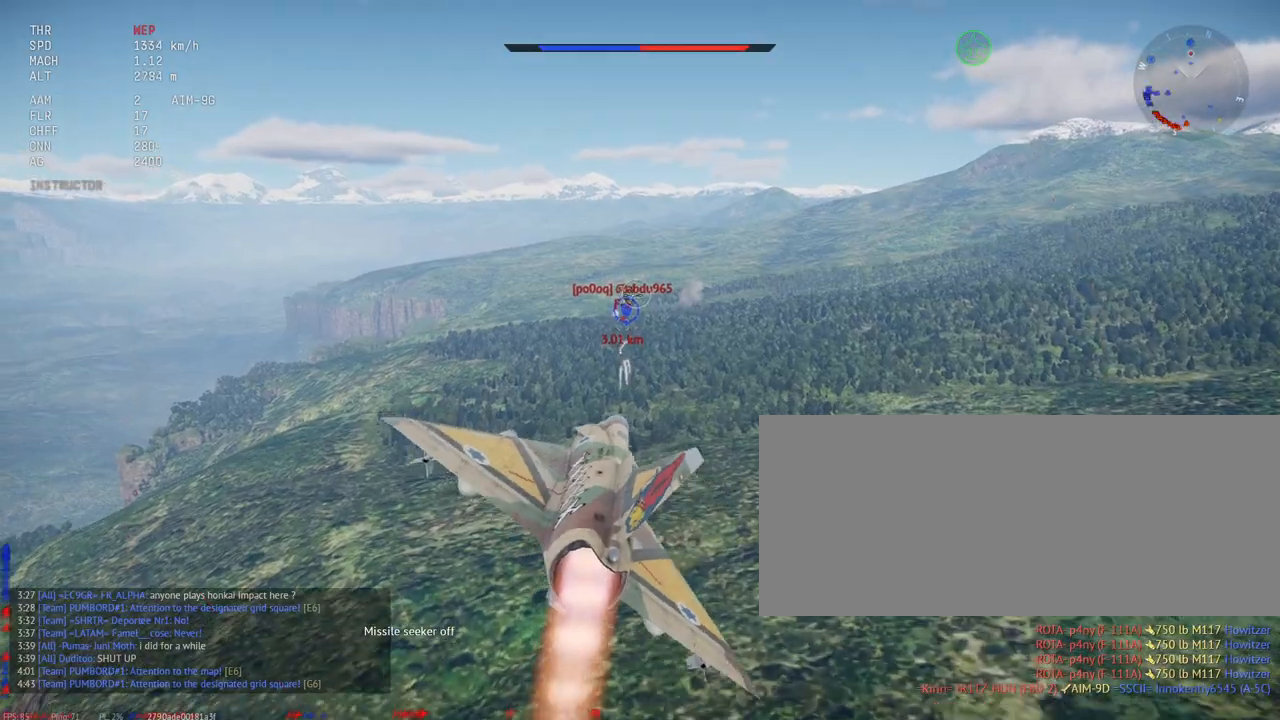
{"keys": ["shift_l"], "mouse": []}
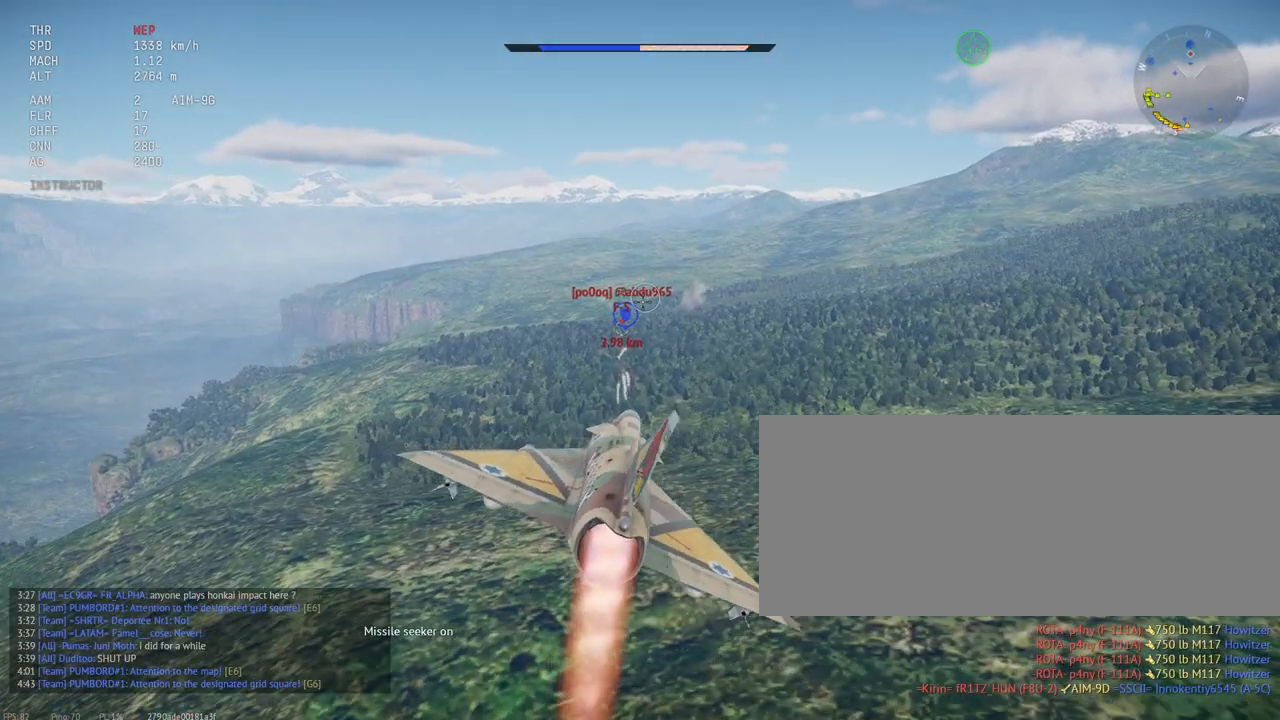
{"keys": ["shift_l"], "mouse": [], "events": []}
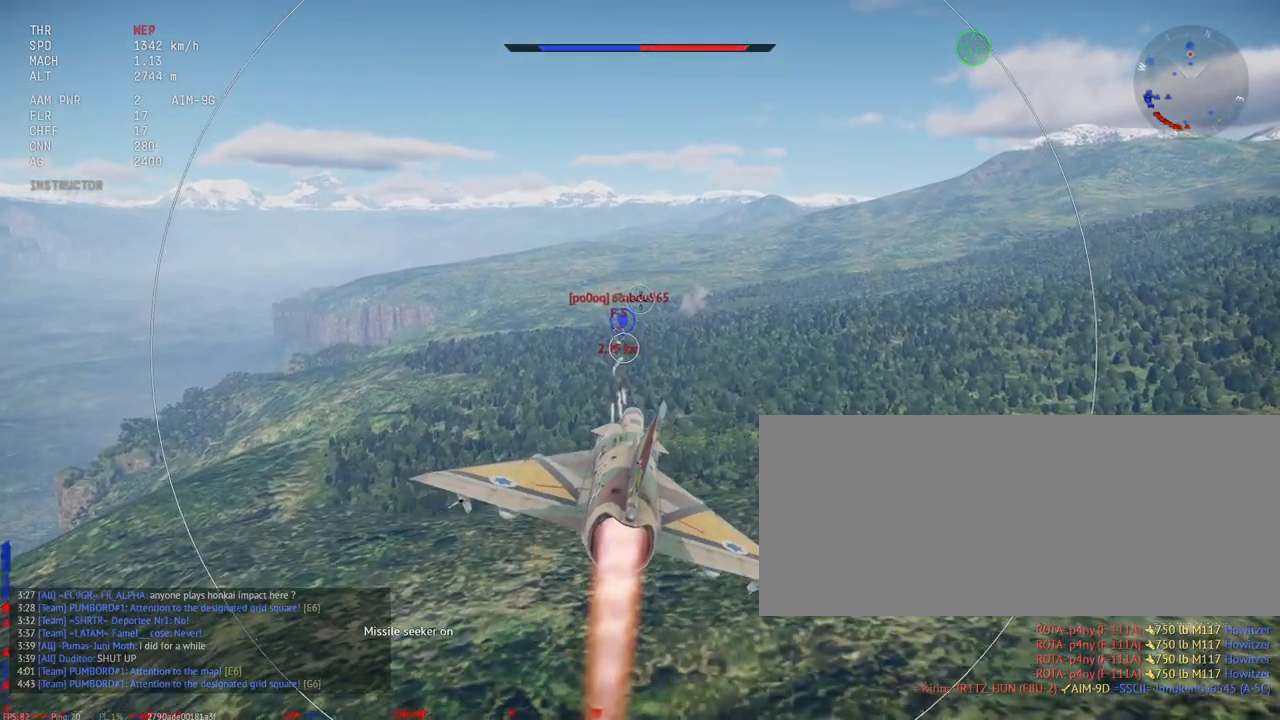
{"keys": ["shift_l"], "mouse": [], "events": []}